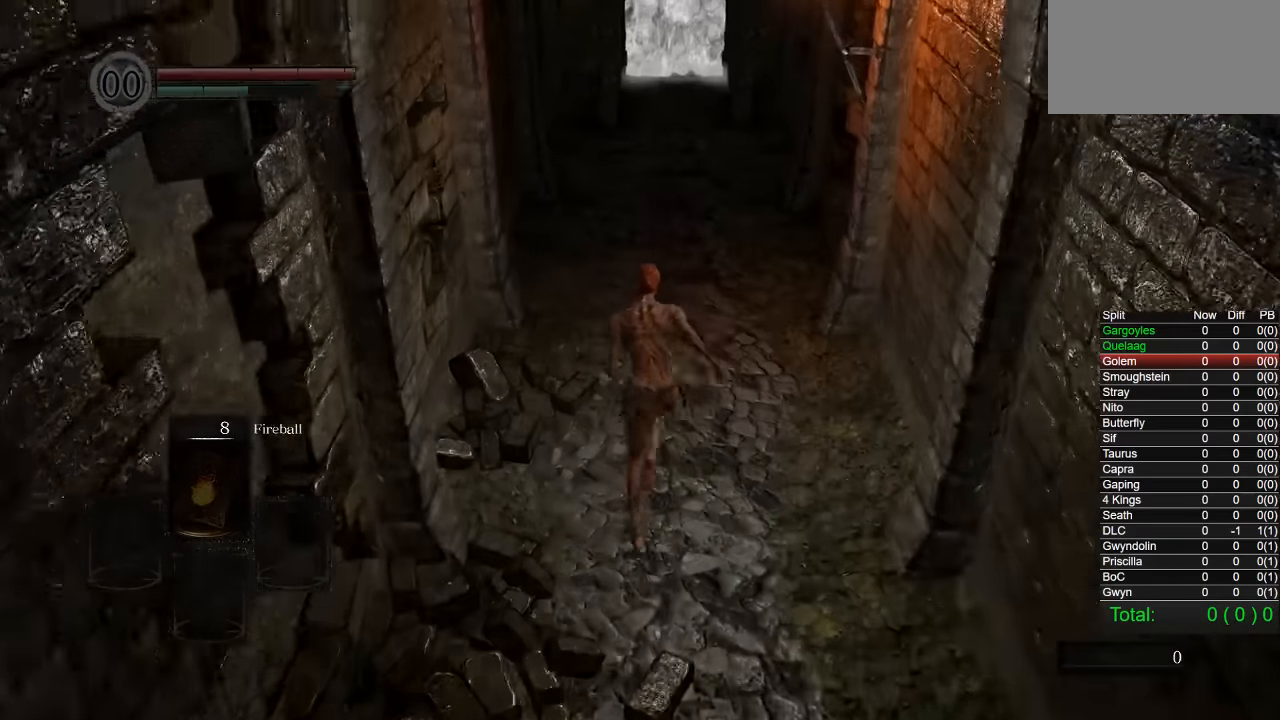
Gameplay with a controller (PlayStation layout); each line is a JSON object with the inputs held at the frame after it (dt_ms = milliseconds from this image to that frame). "button_events" lists button changes between this image and that frame as [ms after this image, input, new state], when the widget could be followed in between (sticks are given only as held states).
{"dt_ms": 500, "buttons": ["CIRCLE"], "left_stick": "up", "right_stick": "center", "button_events": []}
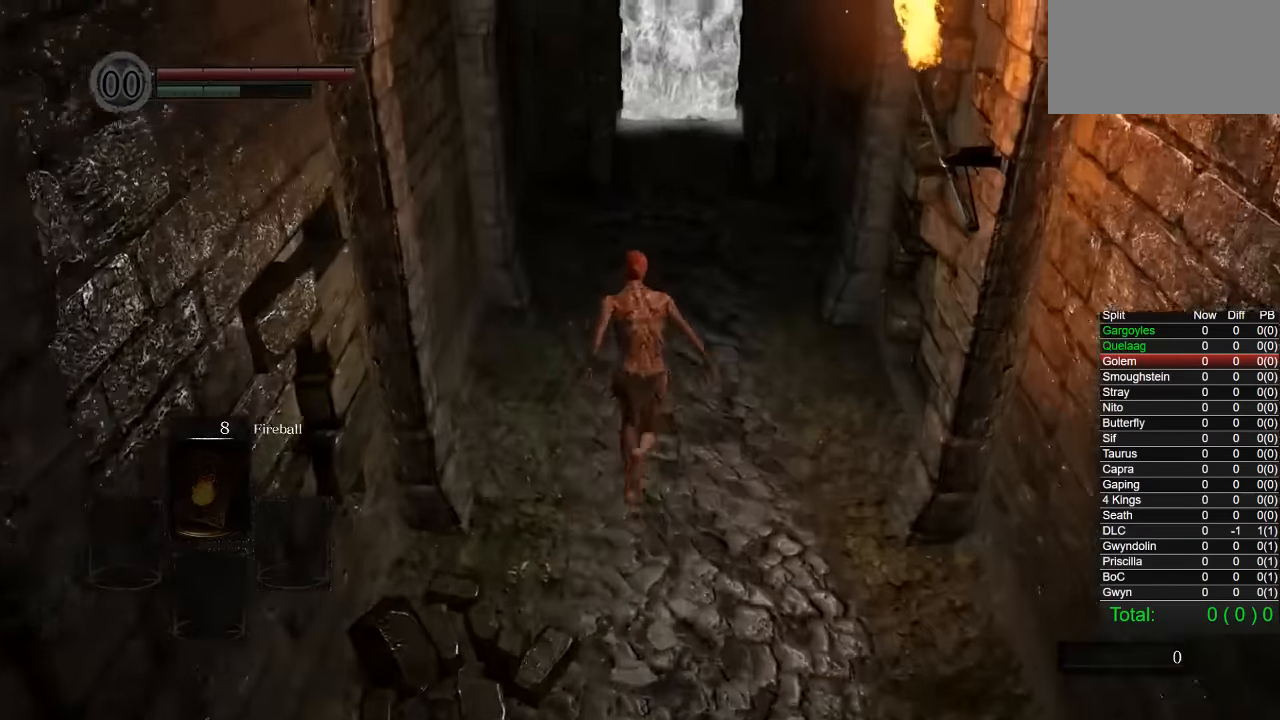
{"dt_ms": 500, "buttons": ["CIRCLE"], "left_stick": "up", "right_stick": "center", "button_events": []}
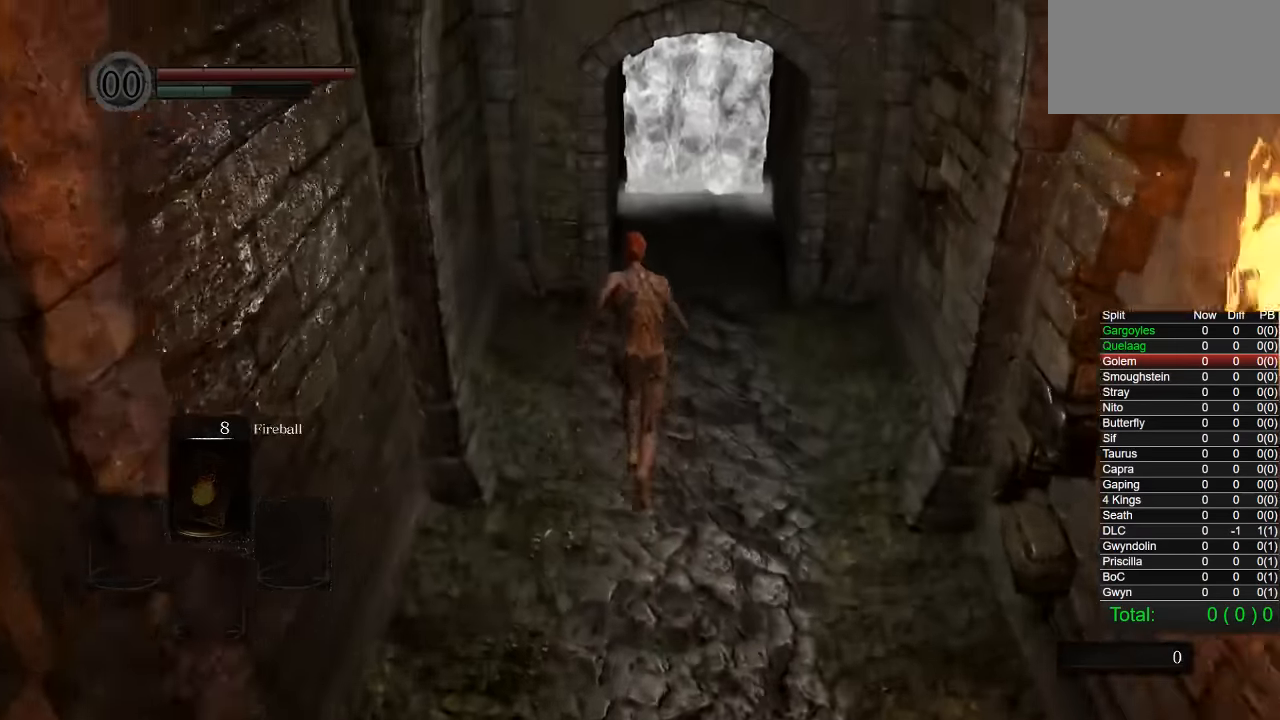
{"dt_ms": 500, "buttons": ["CIRCLE"], "left_stick": "up", "right_stick": "center", "button_events": []}
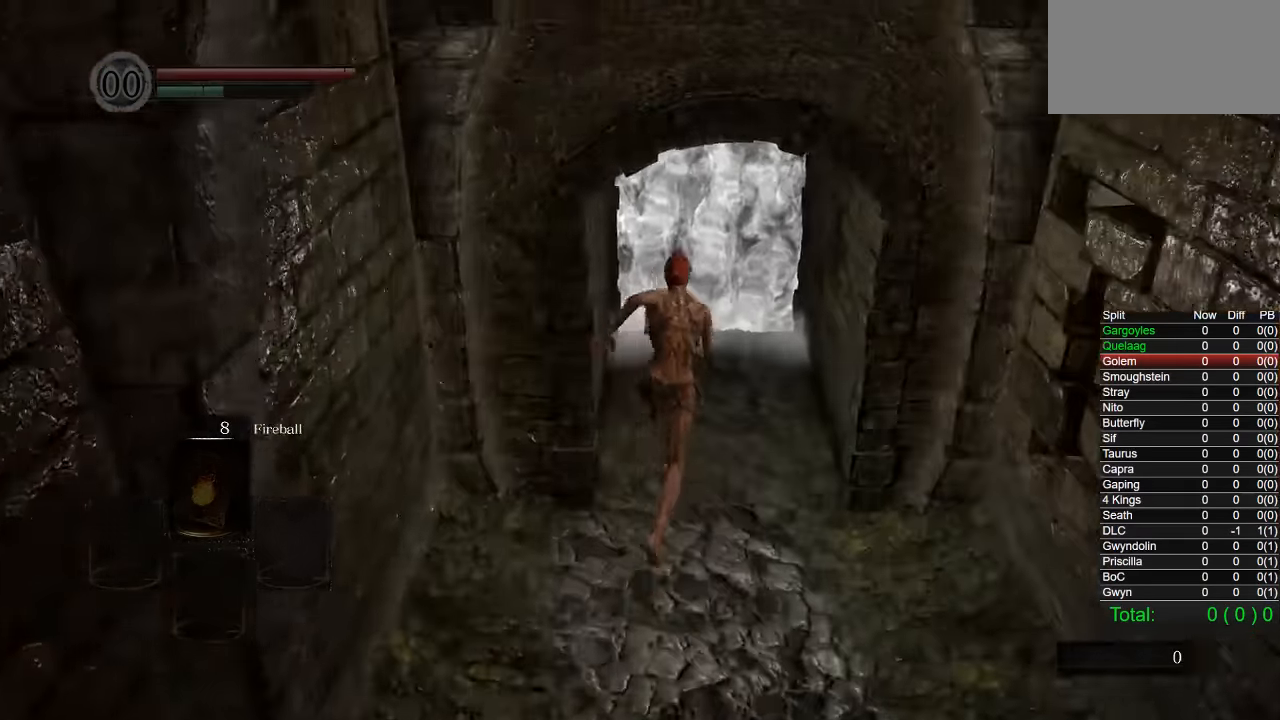
{"dt_ms": 500, "buttons": [], "left_stick": "center", "right_stick": "center", "button_events": [[283, "CIRCLE", "up"], [400, "CROSS", "down"], [466, "CROSS", "up"]]}
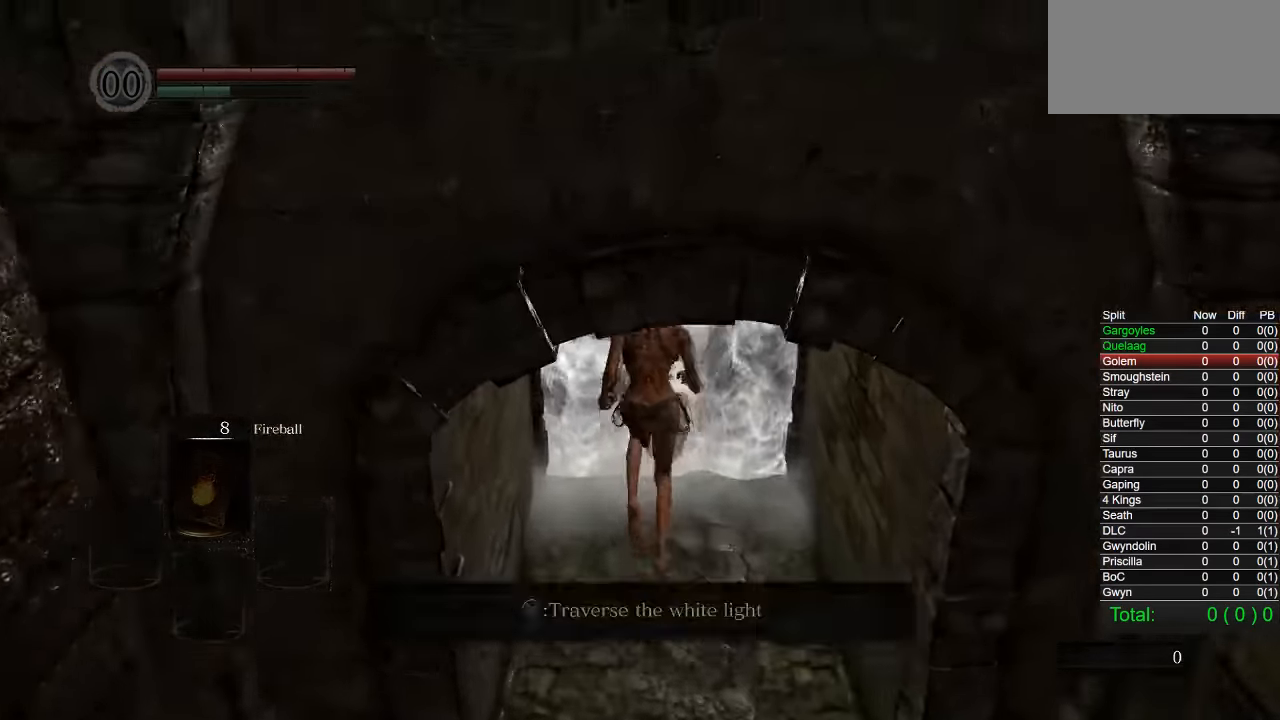
{"dt_ms": 500, "buttons": [], "left_stick": "center", "right_stick": "center", "button_events": [[33, "CROSS", "down"], [100, "CROSS", "up"], [166, "CROSS", "down"], [266, "CROSS", "up"]]}
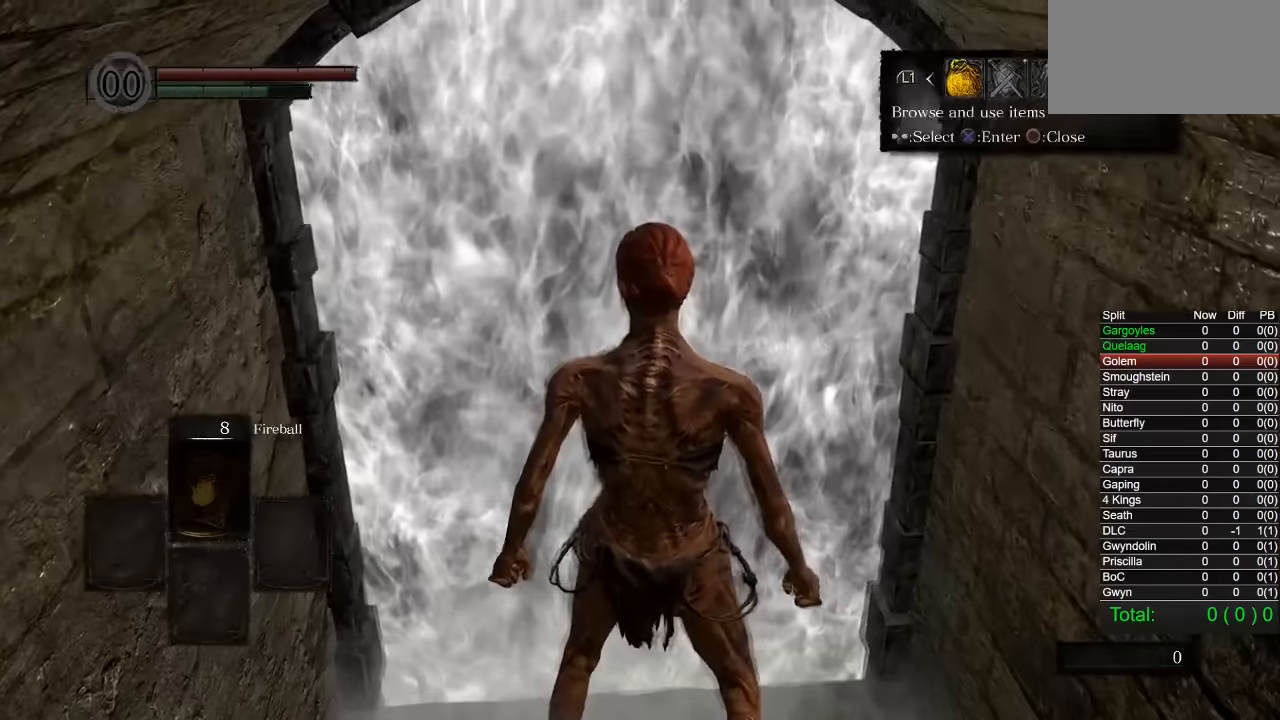
{"dt_ms": 500, "buttons": ["CROSS"], "left_stick": "center", "right_stick": "center", "button_events": [[150, "DPAD_RIGHT", "down"], [250, "CROSS", "down"], [283, "DPAD_RIGHT", "up"], [333, "CROSS", "up"], [433, "CROSS", "down"]]}
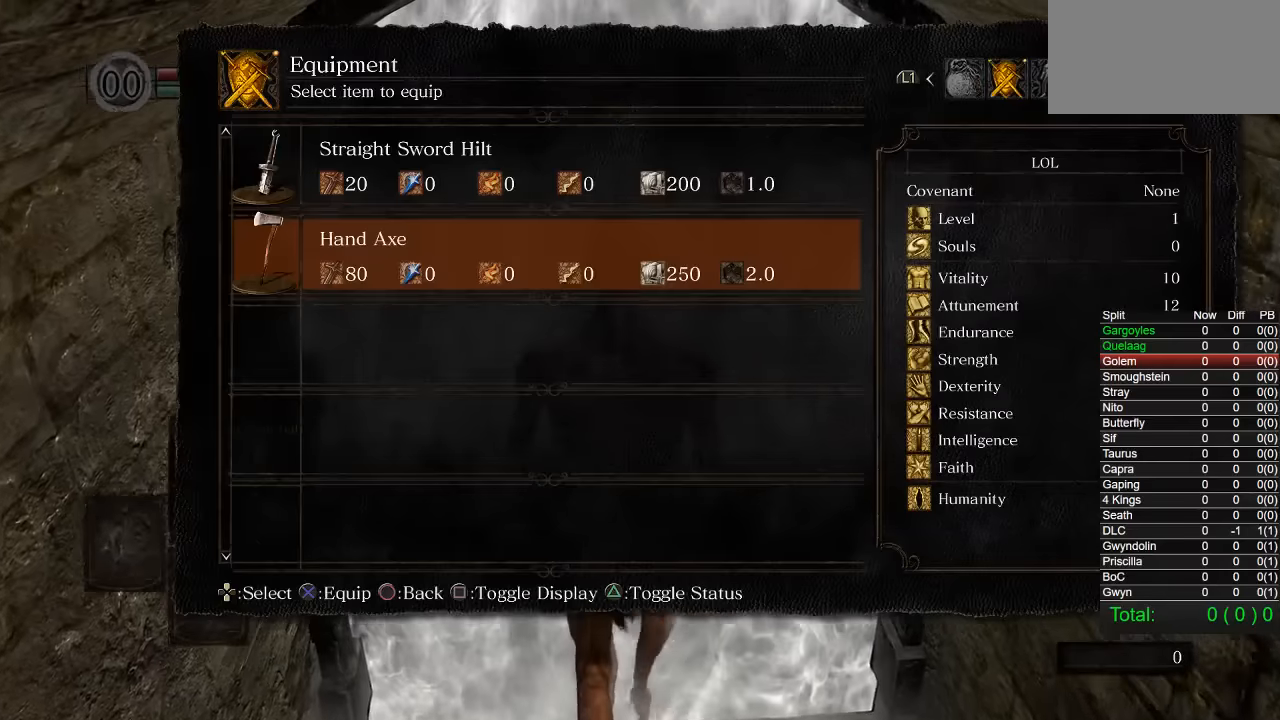
{"dt_ms": 500, "buttons": ["CROSS"], "left_stick": "center", "right_stick": "center", "button_events": [[50, "CROSS", "up"], [416, "CROSS", "down"]]}
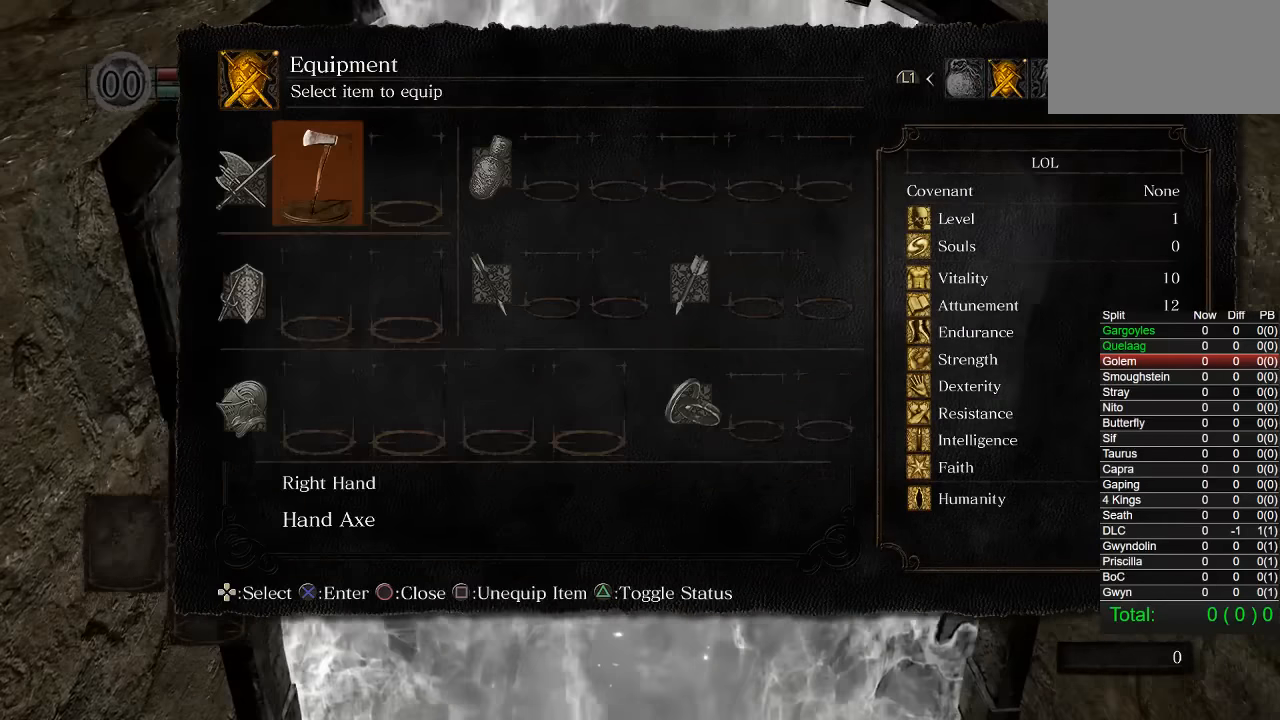
{"dt_ms": 500, "buttons": [], "left_stick": "up-left", "right_stick": "down-left", "button_events": [[33, "CROSS", "up"], [133, "START", "down"], [266, "START", "up"]]}
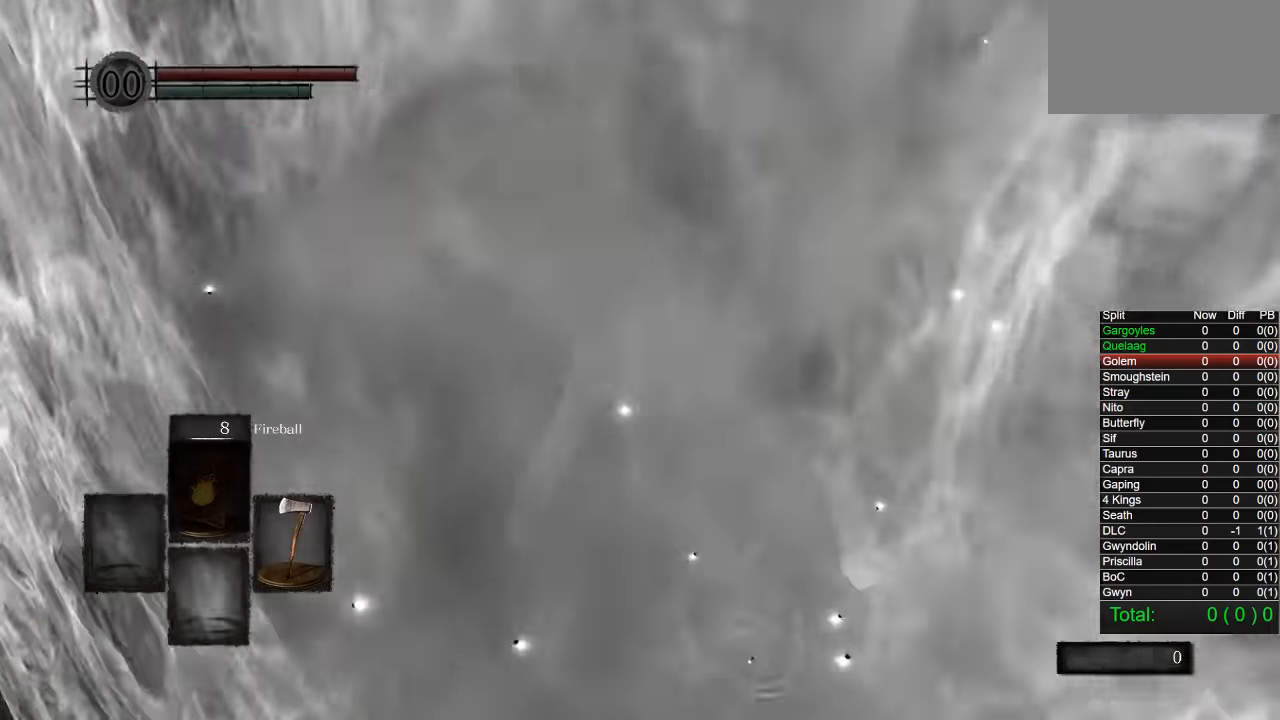
{"dt_ms": 500, "buttons": ["CIRCLE"], "left_stick": "up-left", "right_stick": "center", "button_events": [[166, "CIRCLE", "down"], [250, "CIRCLE", "up"], [333, "CIRCLE", "down"], [416, "CIRCLE", "up"], [483, "CIRCLE", "down"]]}
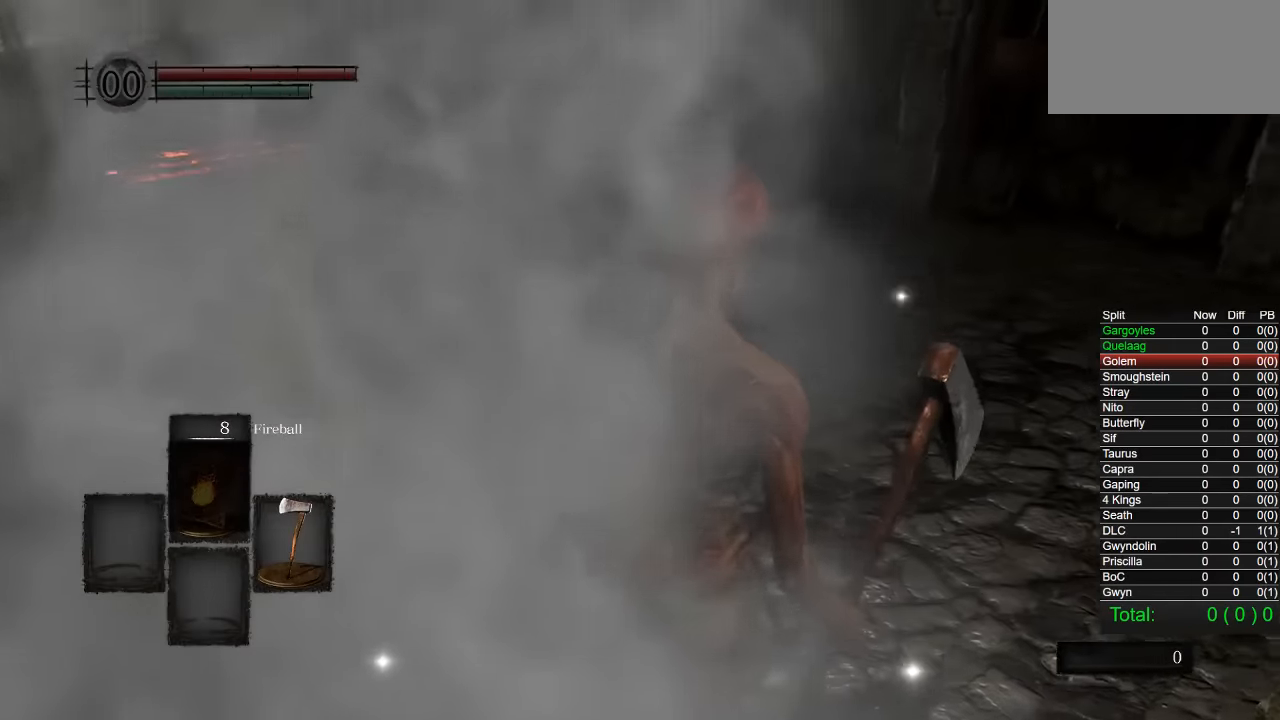
{"dt_ms": 500, "buttons": ["CIRCLE"], "left_stick": "up-left", "right_stick": "center", "button_events": [[83, "CIRCLE", "up"], [150, "CIRCLE", "down"], [250, "CIRCLE", "up"], [333, "CIRCLE", "down"], [416, "CIRCLE", "up"], [500, "CIRCLE", "down"]]}
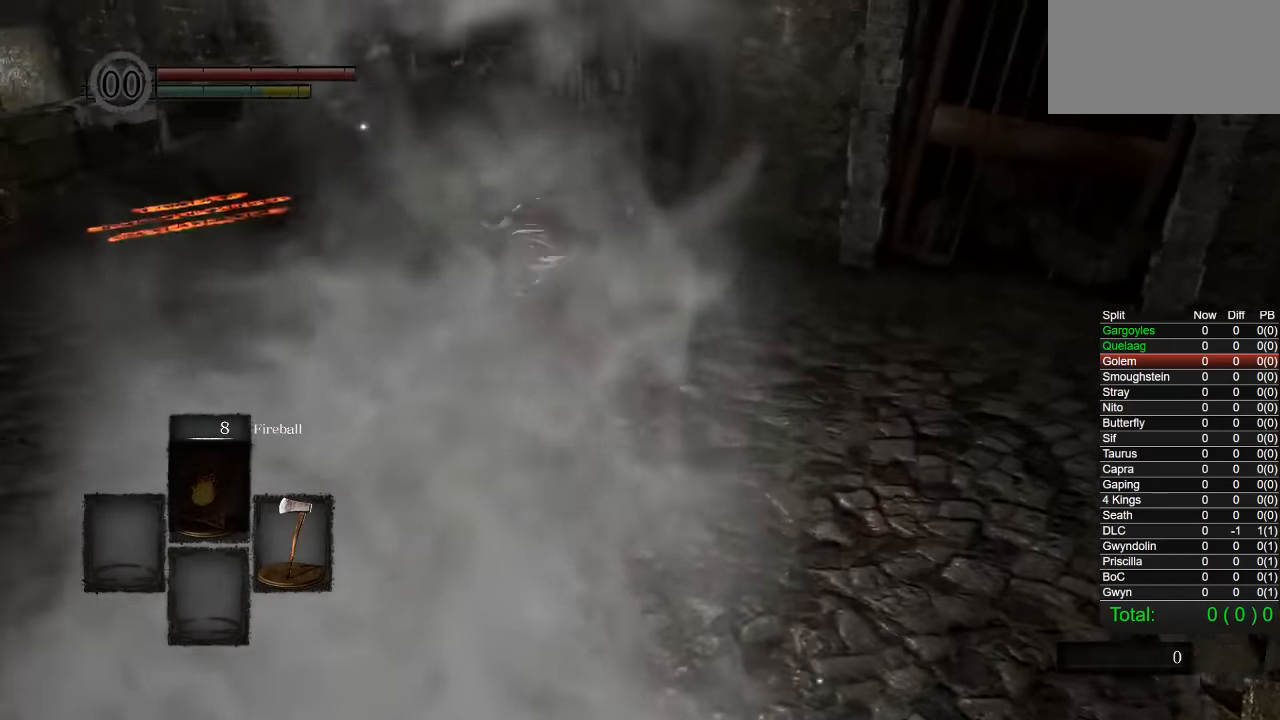
{"dt_ms": 500, "buttons": ["CIRCLE"], "left_stick": "up-left", "right_stick": "down-right", "button_events": [[66, "CIRCLE", "up"], [150, "CIRCLE", "down"]]}
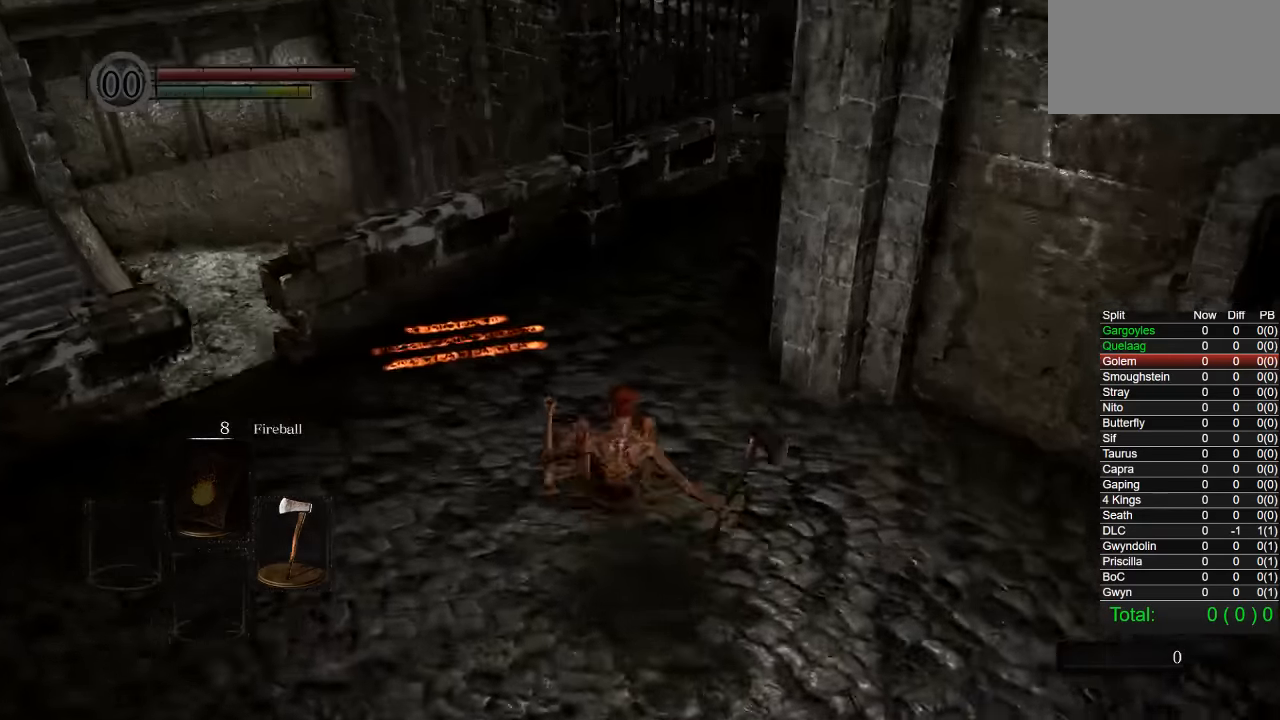
{"dt_ms": 500, "buttons": ["CIRCLE"], "left_stick": "up", "right_stick": "center", "button_events": []}
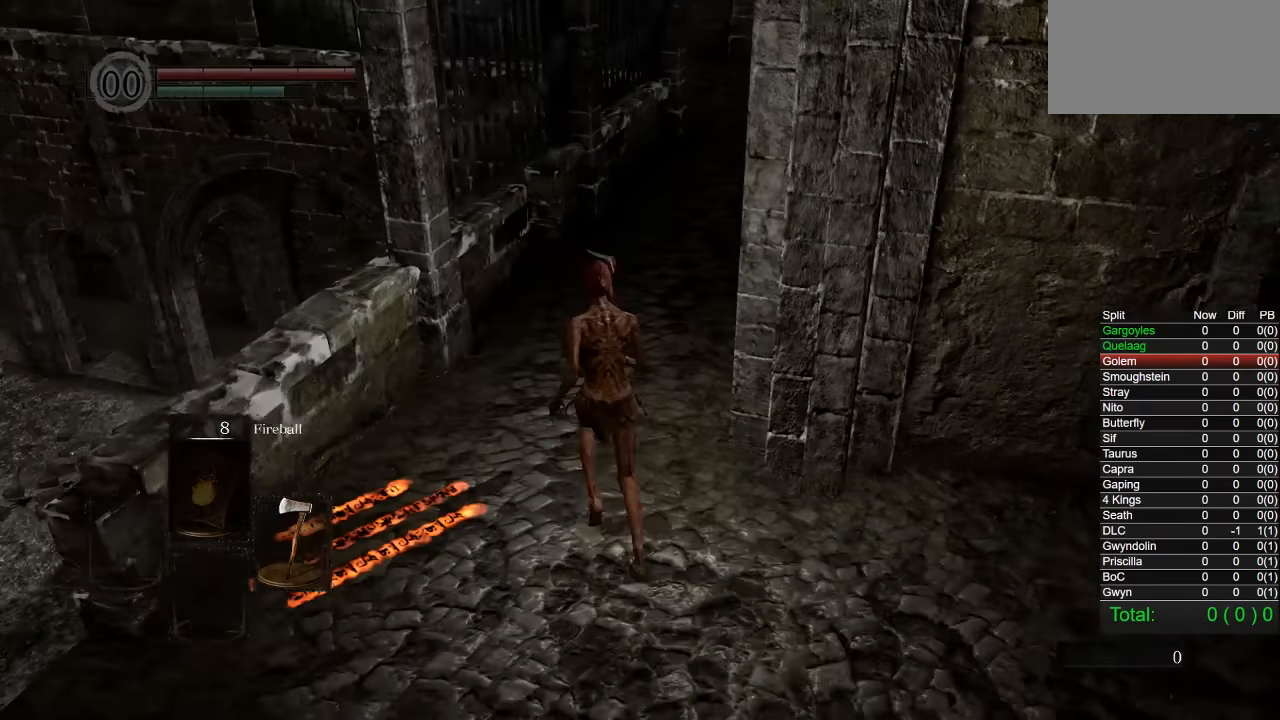
{"dt_ms": 500, "buttons": ["CIRCLE"], "left_stick": "up", "right_stick": "center", "button_events": [[67, "TRIANGLE", "down"], [200, "TRIANGLE", "up"]]}
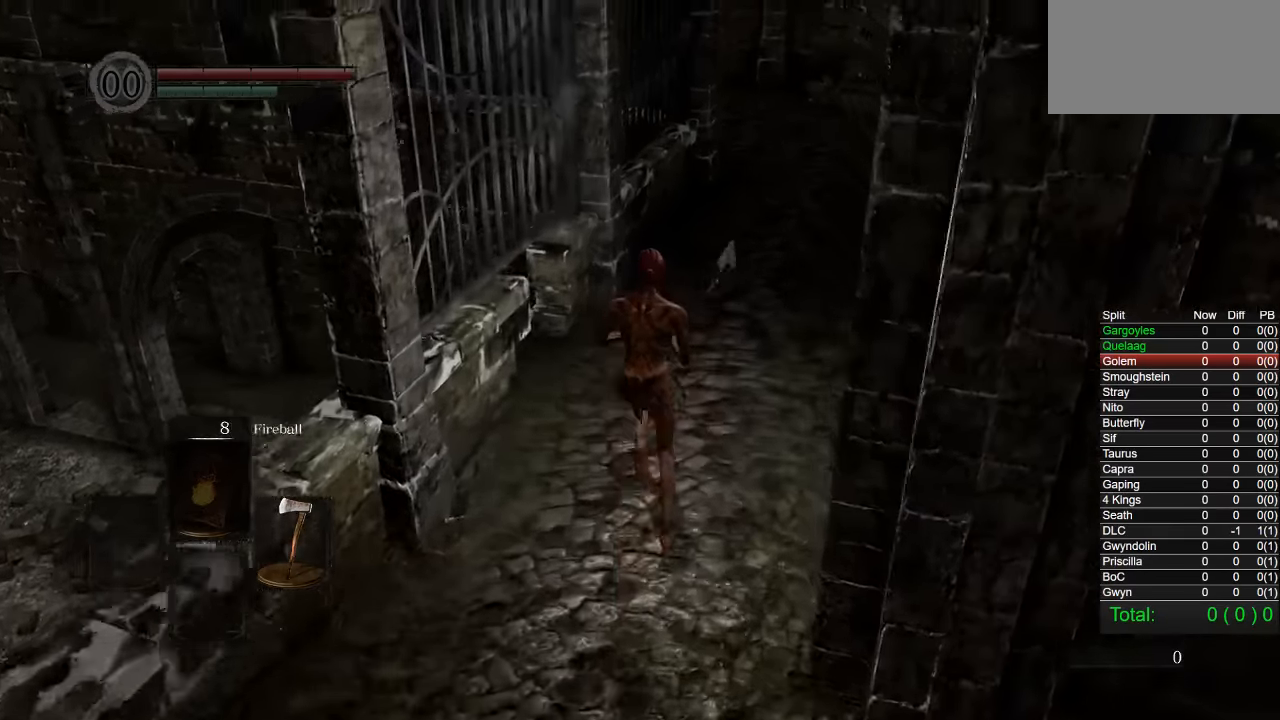
{"dt_ms": 500, "buttons": ["CIRCLE"], "left_stick": "up", "right_stick": "center", "button_events": []}
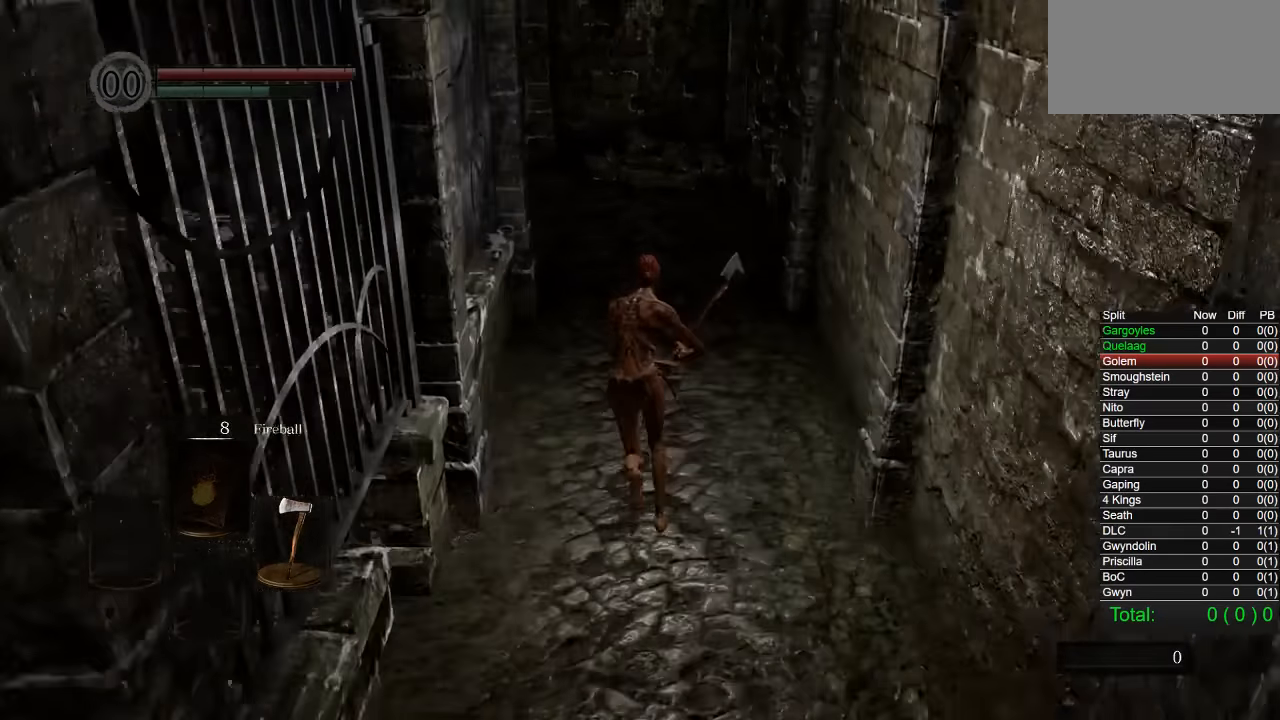
{"dt_ms": 500, "buttons": ["CIRCLE"], "left_stick": "up", "right_stick": "center", "button_events": []}
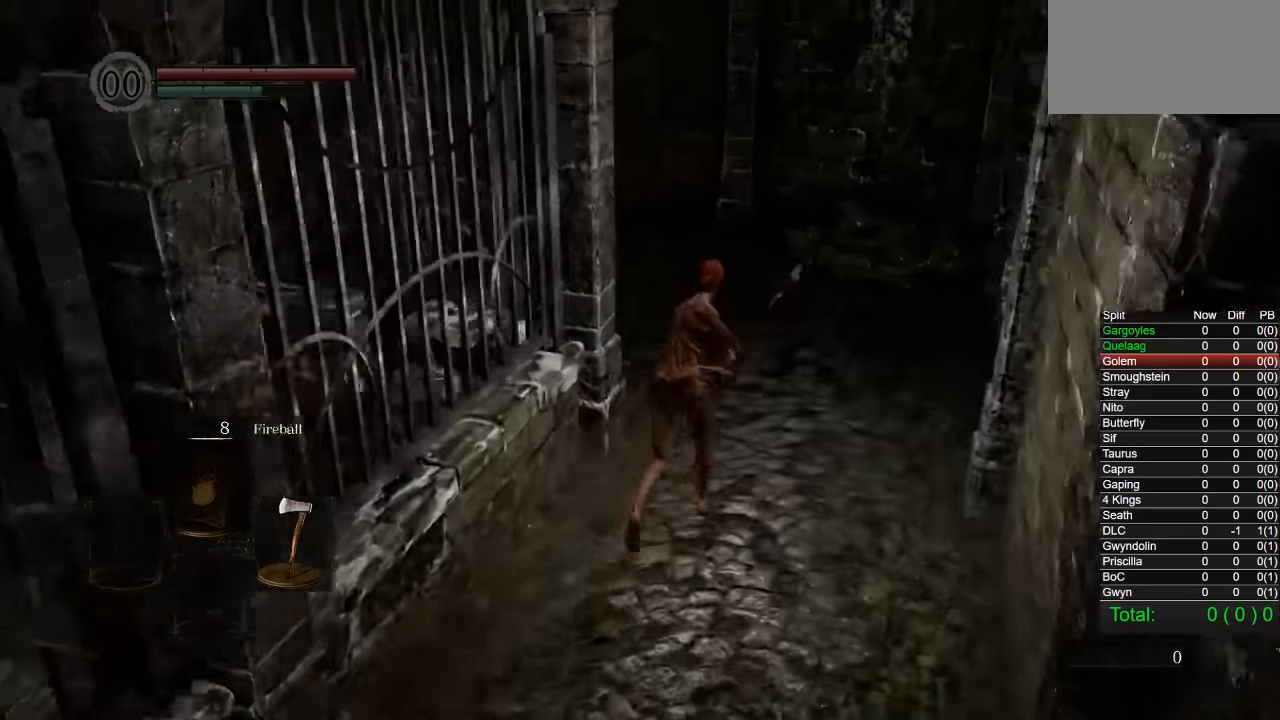
{"dt_ms": 500, "buttons": ["CIRCLE"], "left_stick": "up", "right_stick": "center", "button_events": []}
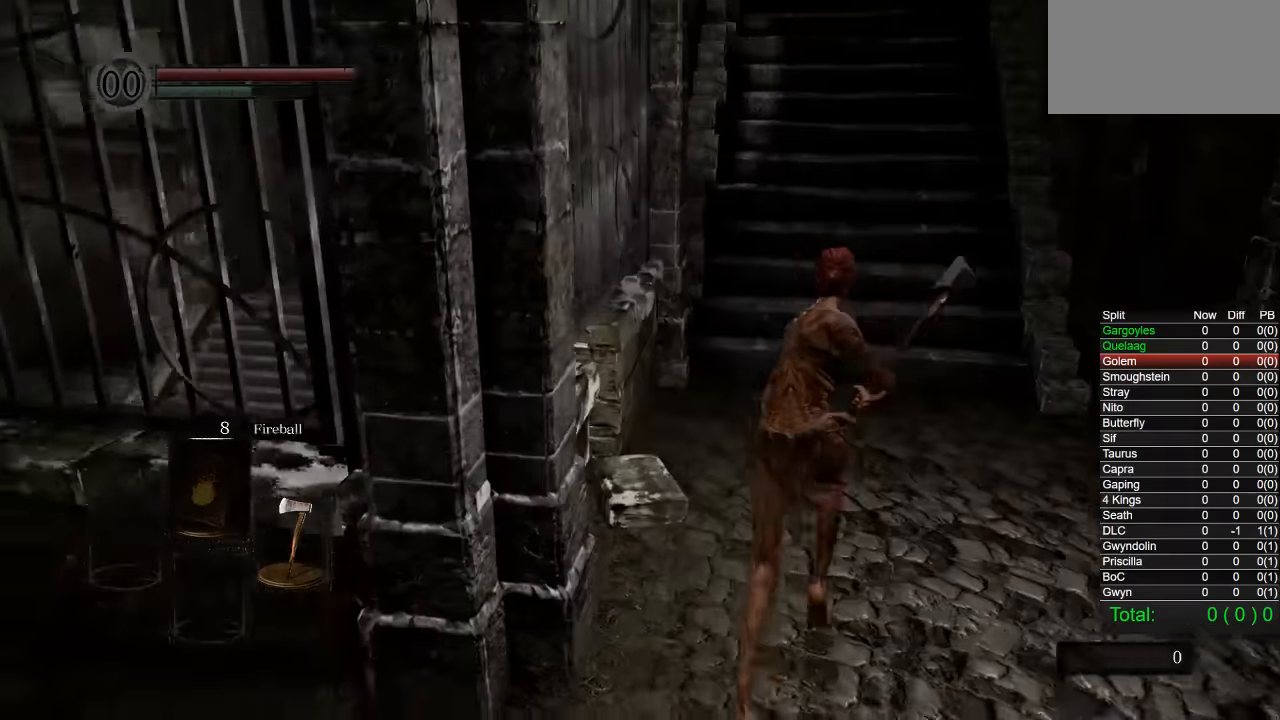
{"dt_ms": 500, "buttons": ["CIRCLE"], "left_stick": "up", "right_stick": "center", "button_events": []}
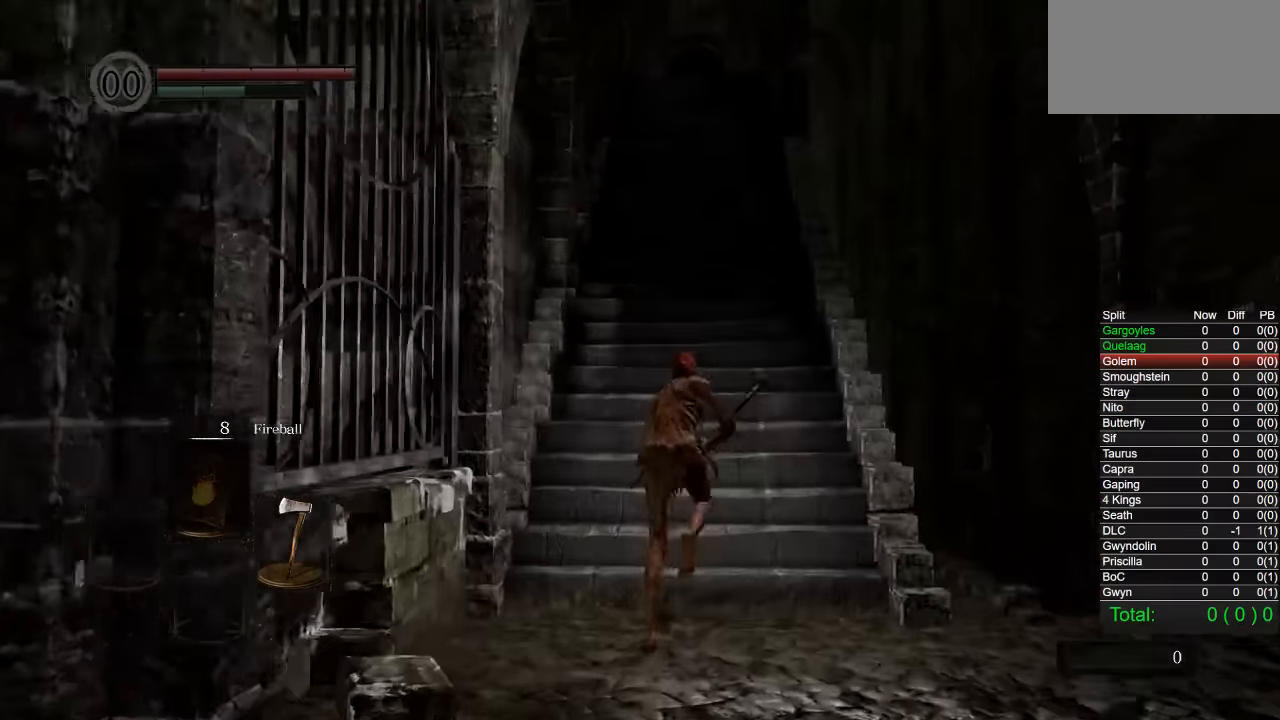
{"dt_ms": 500, "buttons": ["CIRCLE"], "left_stick": "up", "right_stick": "center", "button_events": []}
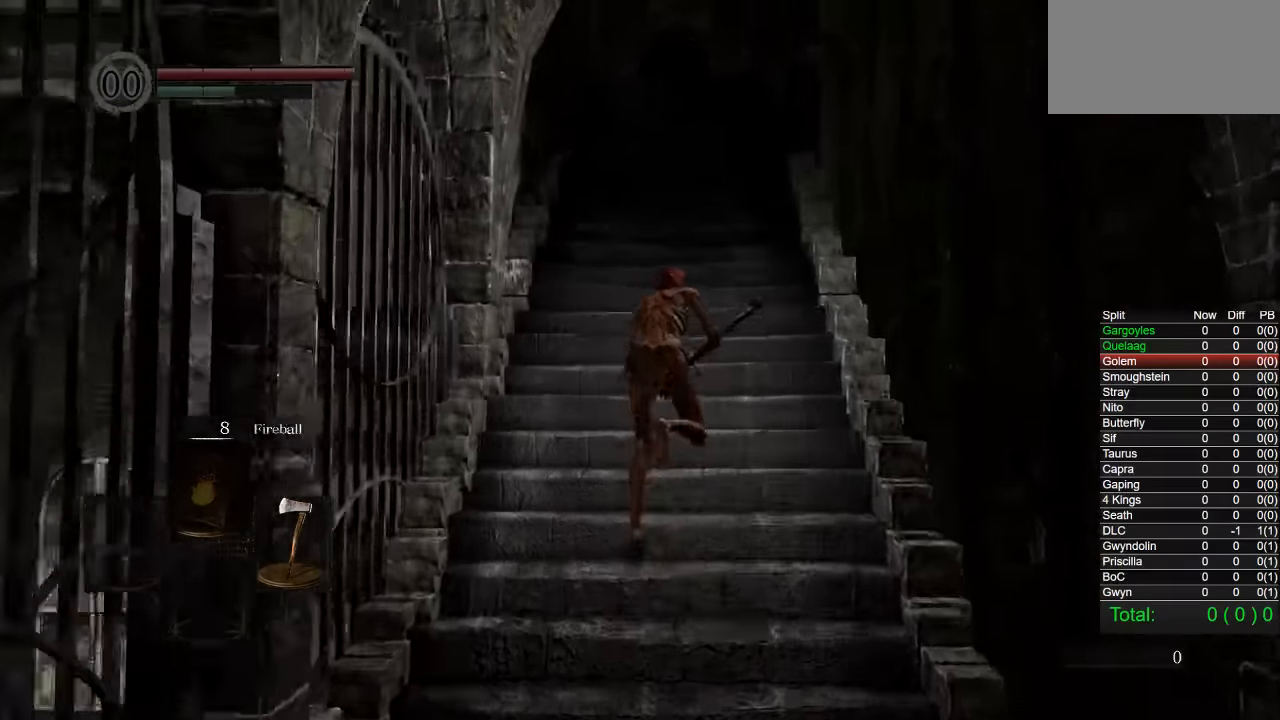
{"dt_ms": 1000, "buttons": ["CIRCLE"], "left_stick": "up-left", "right_stick": "down-left", "button_events": []}
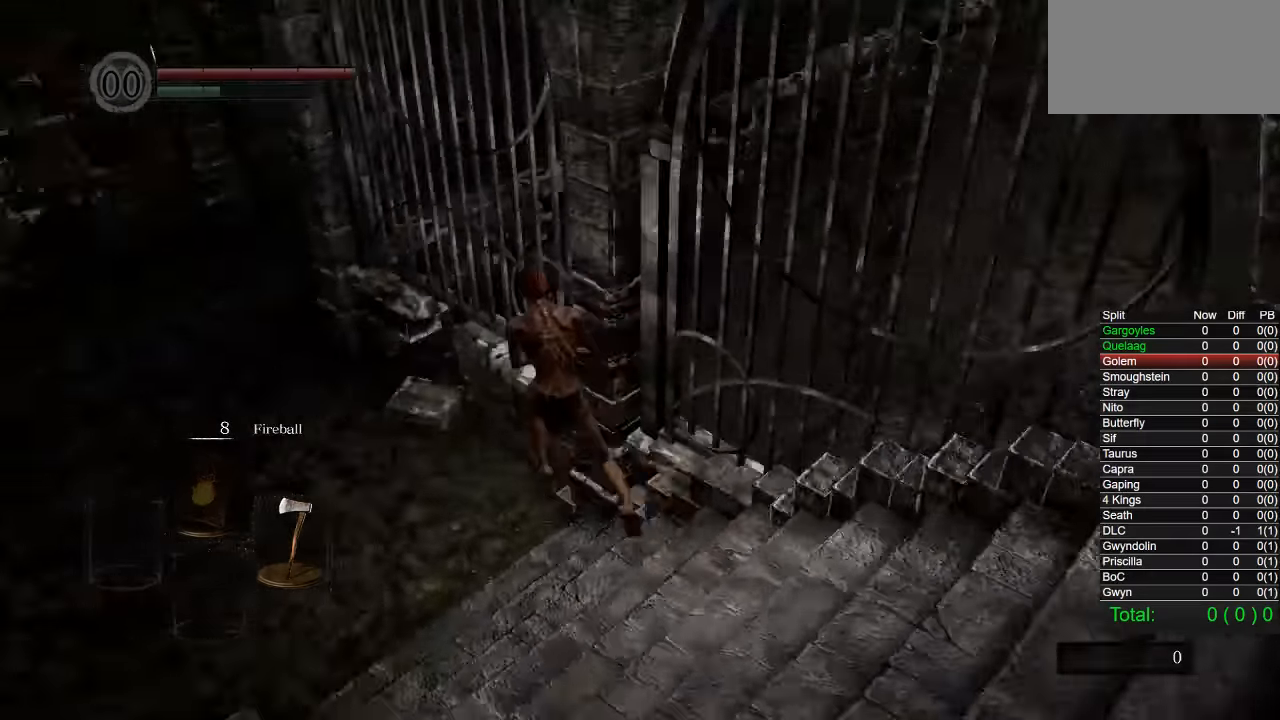
{"dt_ms": 500, "buttons": [], "left_stick": "up", "right_stick": "down-left", "button_events": [[350, "CIRCLE", "up"]]}
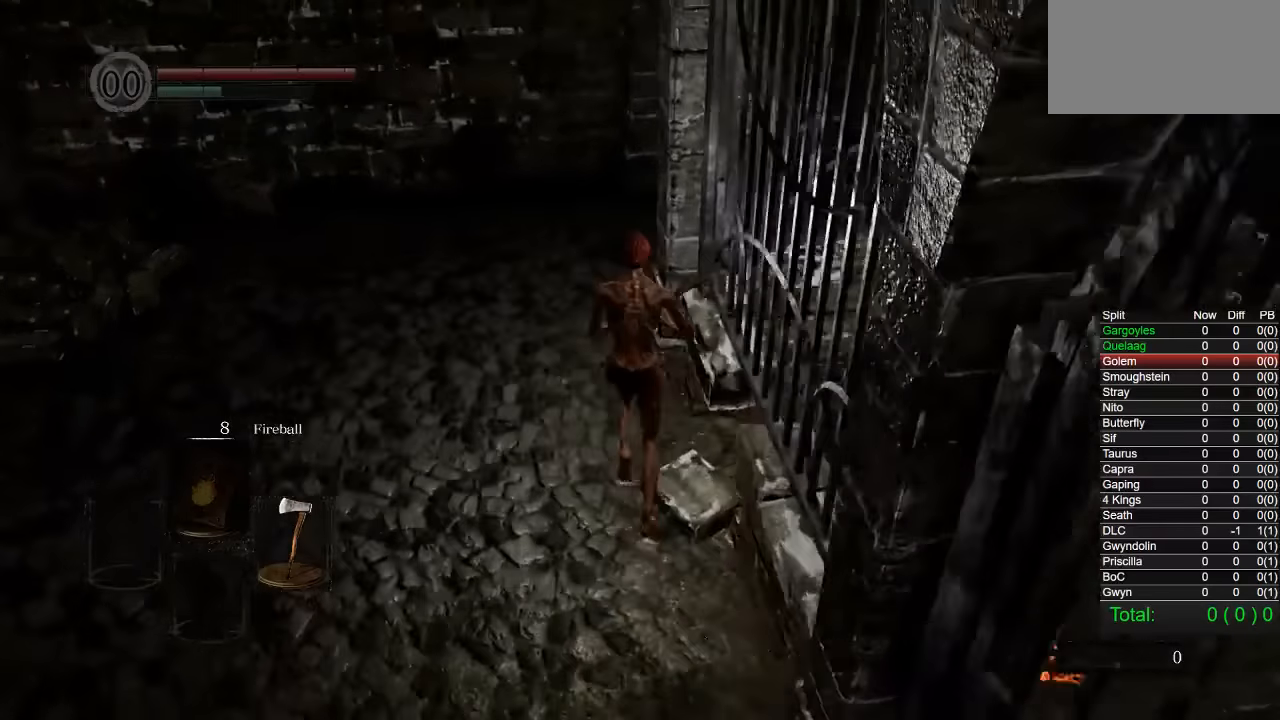
{"dt_ms": 500, "buttons": ["CIRCLE"], "left_stick": "up", "right_stick": "center", "button_events": [[183, "CIRCLE", "down"]]}
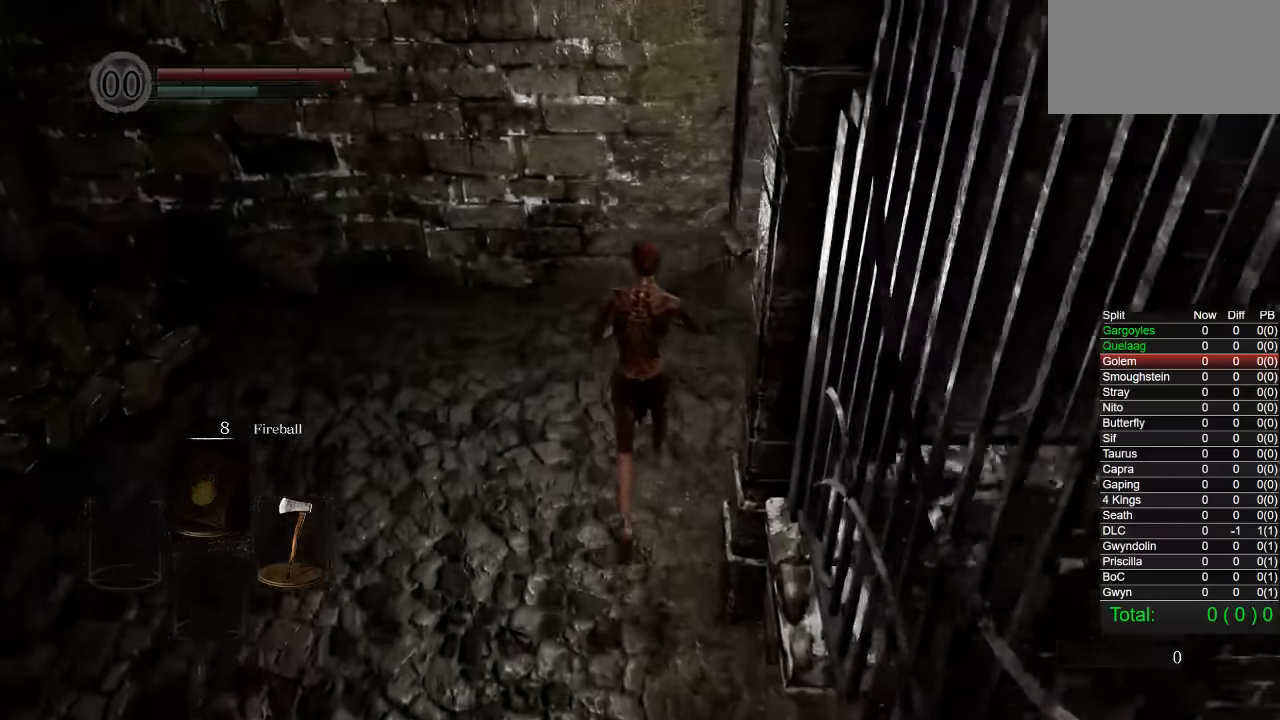
{"dt_ms": 500, "buttons": ["CIRCLE"], "left_stick": "up-left", "right_stick": "down-right", "button_events": []}
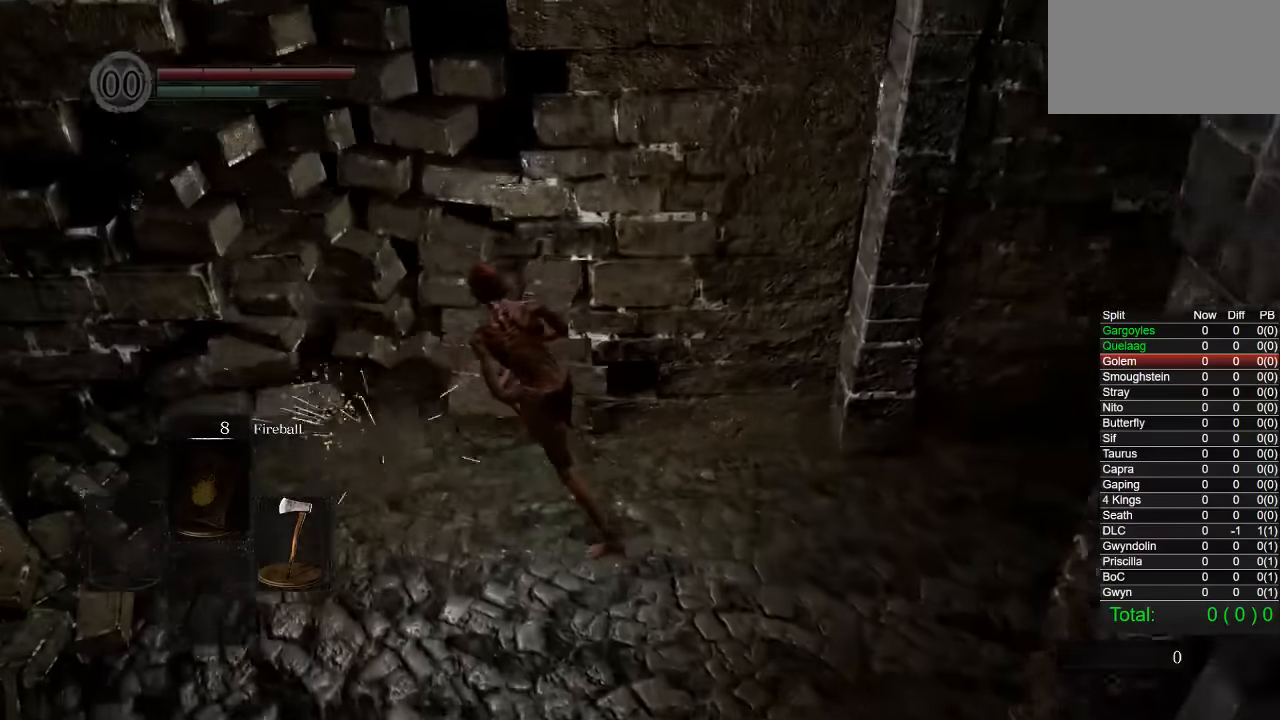
{"dt_ms": 500, "buttons": ["CIRCLE"], "left_stick": "up", "right_stick": "down-right", "button_events": []}
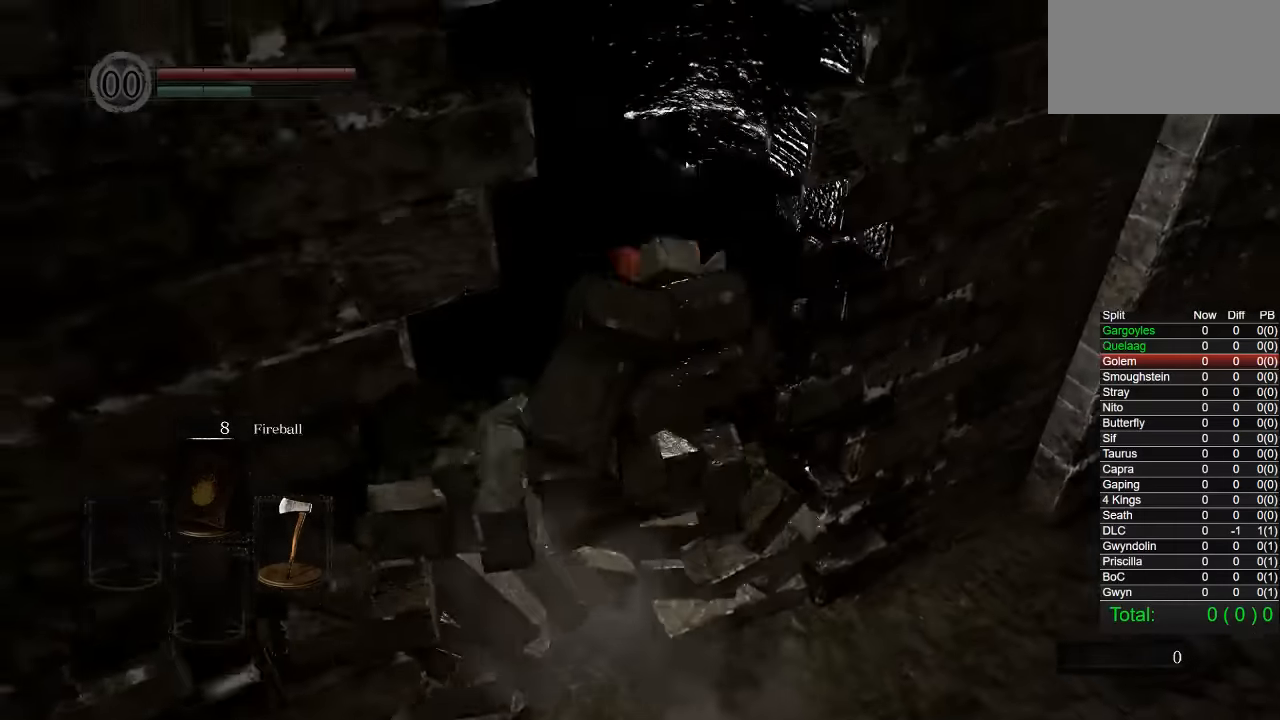
{"dt_ms": 500, "buttons": ["CIRCLE"], "left_stick": "up", "right_stick": "center", "button_events": []}
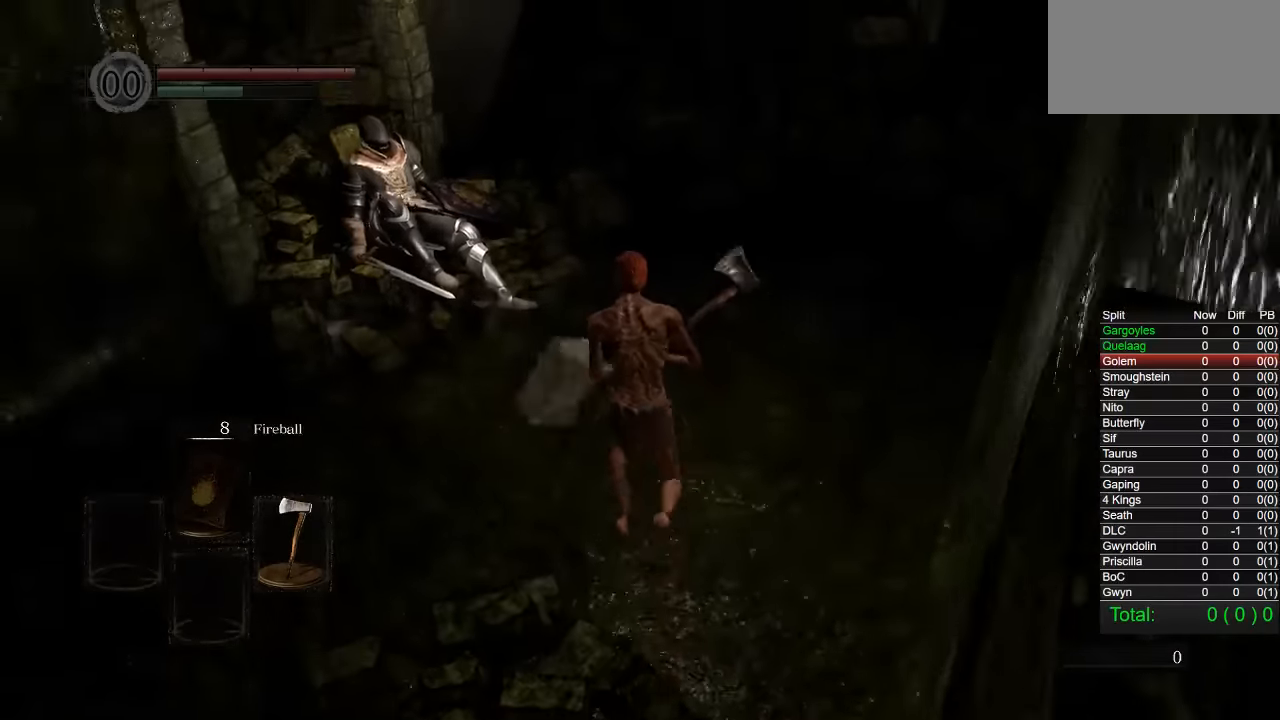
{"dt_ms": 500, "buttons": ["CROSS"], "left_stick": "down", "right_stick": "center", "button_events": [[267, "CIRCLE", "up"], [367, "CROSS", "down"], [433, "CROSS", "up"], [483, "CROSS", "down"]]}
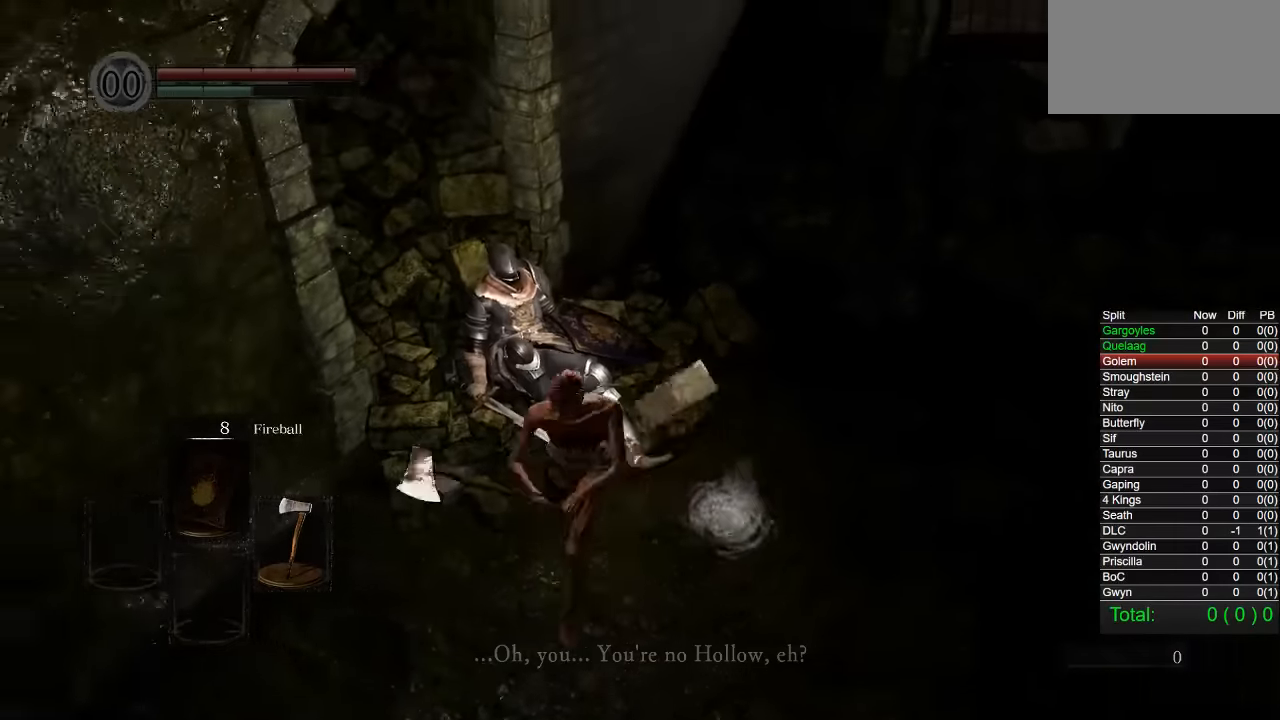
{"dt_ms": 500, "buttons": [], "left_stick": "center", "right_stick": "center", "button_events": [[67, "CROSS", "up"], [133, "CROSS", "down"], [183, "CROSS", "up"], [267, "CROSS", "down"], [317, "CROSS", "up"], [400, "CROSS", "down"], [467, "CROSS", "up"]]}
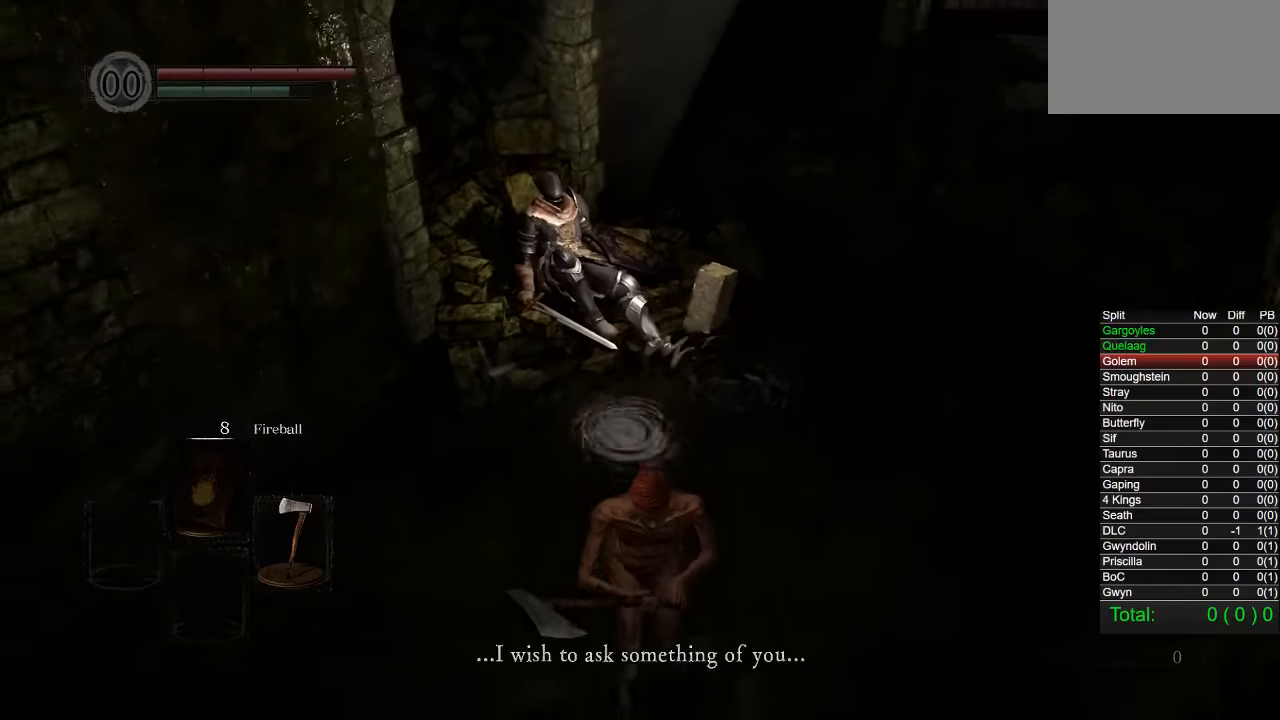
{"dt_ms": 500, "buttons": ["CROSS"], "left_stick": "center", "right_stick": "down-right", "button_events": [[33, "CROSS", "down"], [100, "CROSS", "up"], [167, "CROSS", "down"], [250, "CROSS", "up"], [317, "CROSS", "down"], [383, "CROSS", "up"], [450, "CROSS", "down"]]}
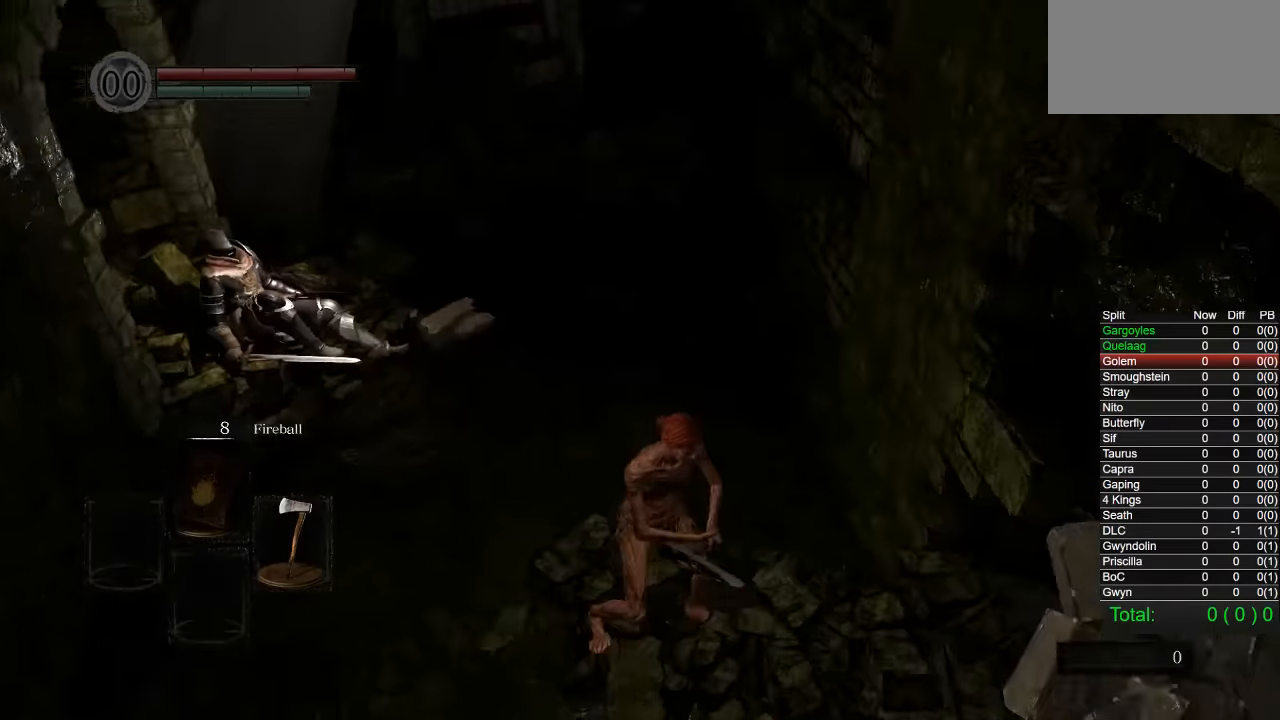
{"dt_ms": 500, "buttons": [], "left_stick": "center", "right_stick": "right", "button_events": [[17, "CROSS", "up"], [100, "CROSS", "down"], [166, "CROSS", "up"], [233, "CROSS", "down"], [316, "CROSS", "up"], [383, "CROSS", "down"], [450, "CROSS", "up"]]}
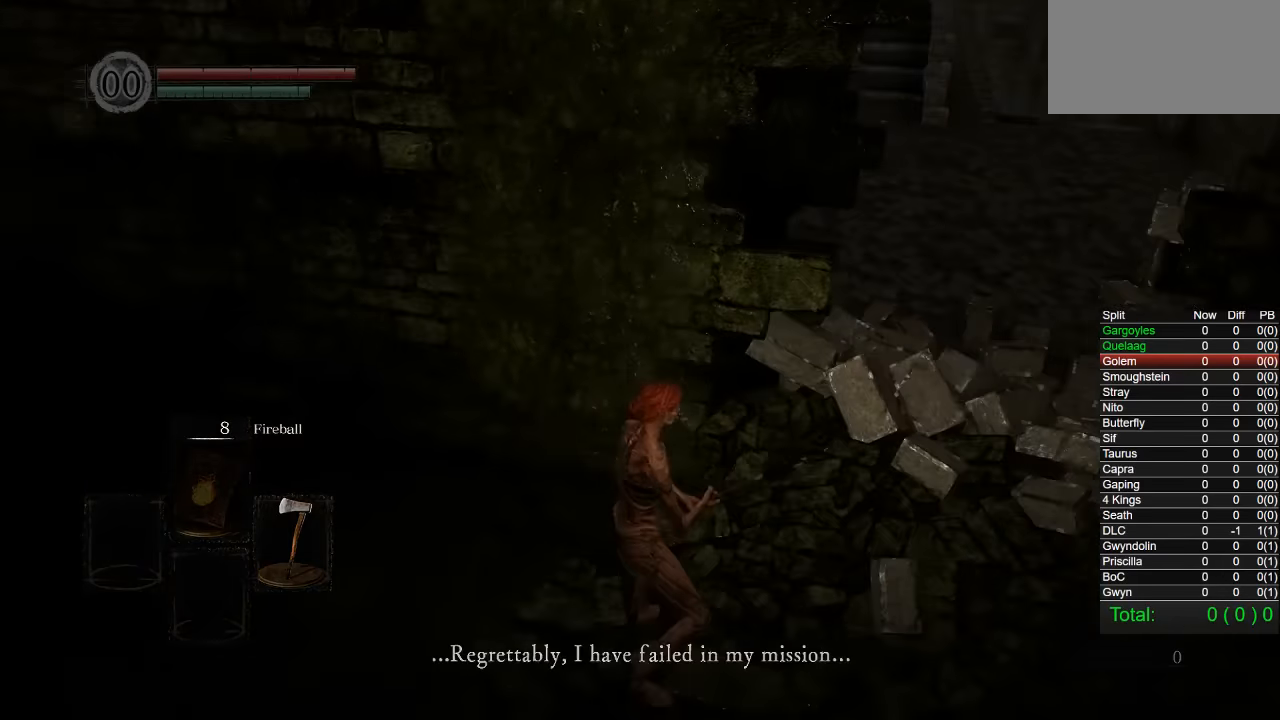
{"dt_ms": 500, "buttons": ["CROSS"], "left_stick": "center", "right_stick": "center", "button_events": [[16, "CROSS", "down"], [100, "CROSS", "up"], [166, "CROSS", "down"], [233, "CROSS", "up"], [300, "CROSS", "down"], [366, "CROSS", "up"], [450, "CROSS", "down"]]}